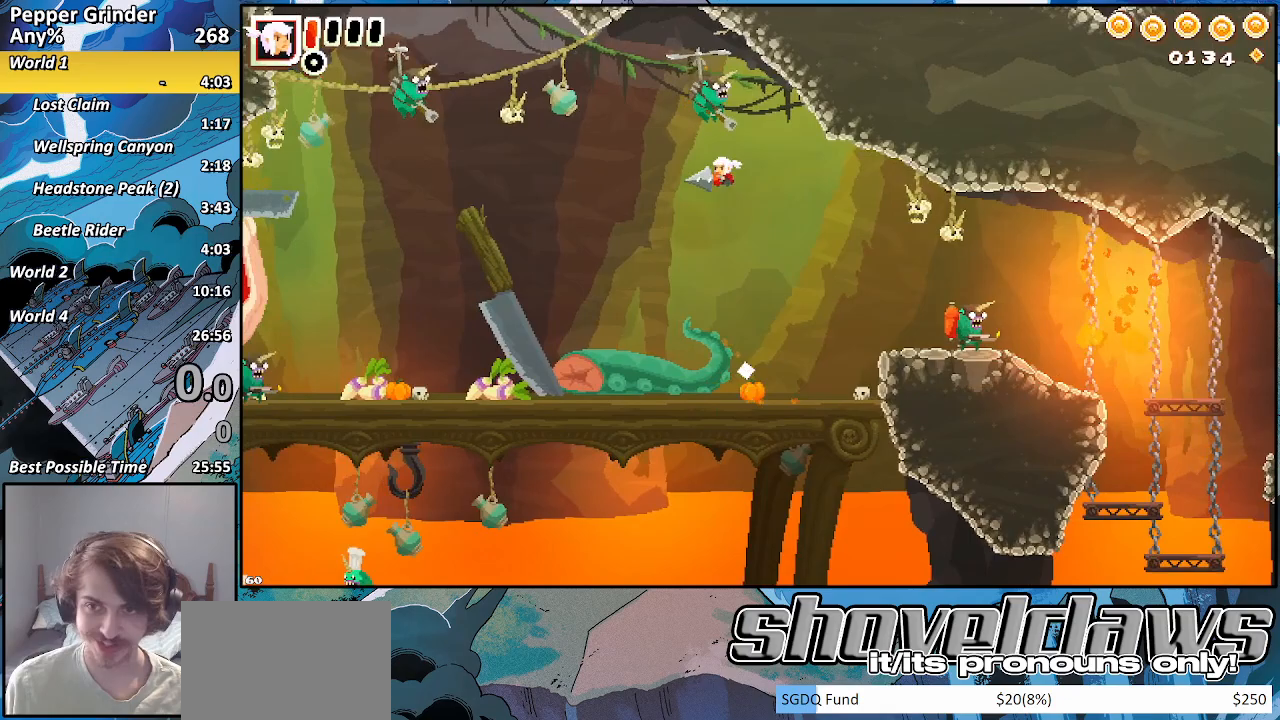
Gameplay with a controller (PlayStation layout); each line is a JSON object with the inputs held at the frame after it. "events" lists button and stick changes between this image and that frame as [ms after this image, input, new state], when the widget could be followed in between. Not read: CROSS.
{"buttons": [], "left_stick": "left", "right_stick": "center", "events": []}
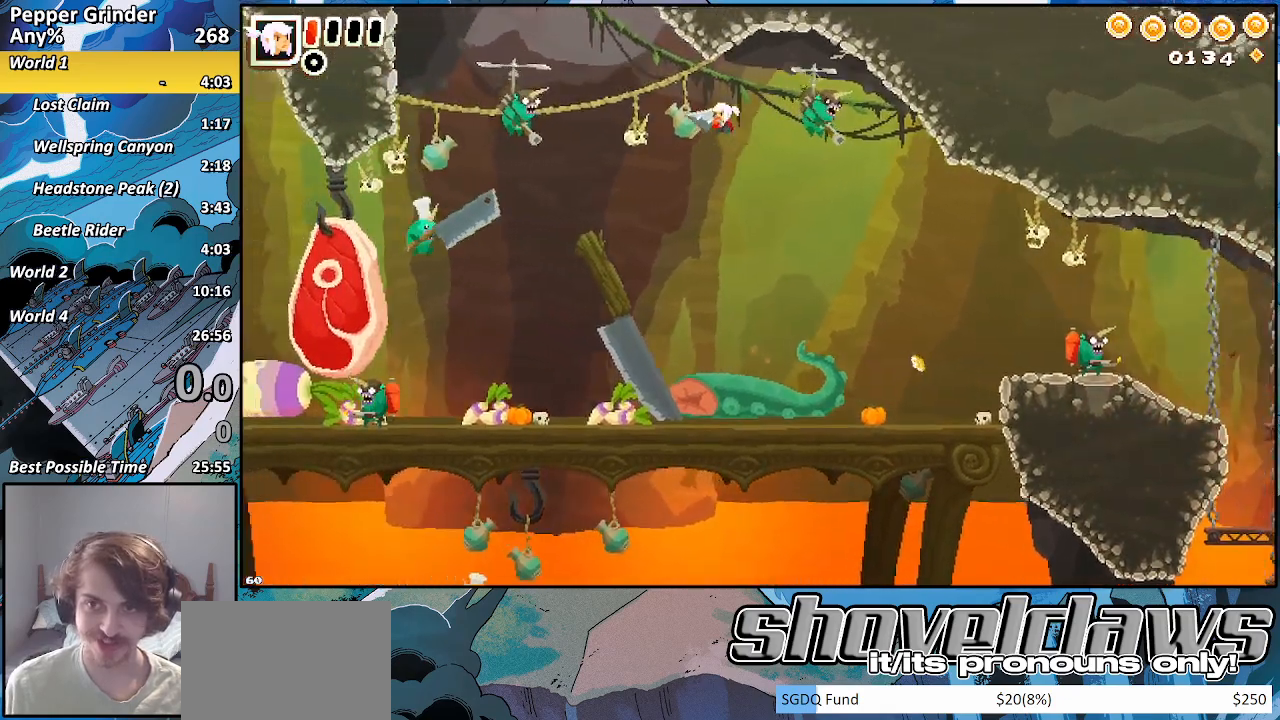
{"buttons": [], "left_stick": "left", "right_stick": "center", "events": []}
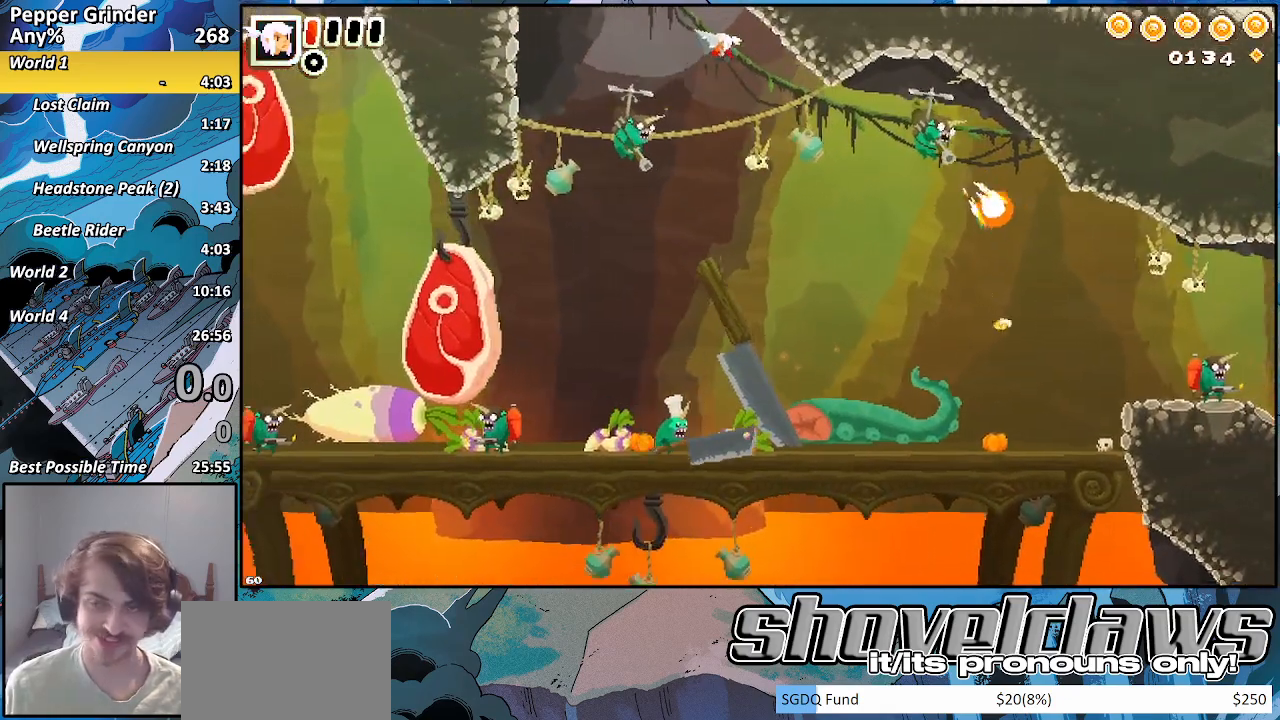
{"buttons": [], "left_stick": "left", "right_stick": "center", "events": []}
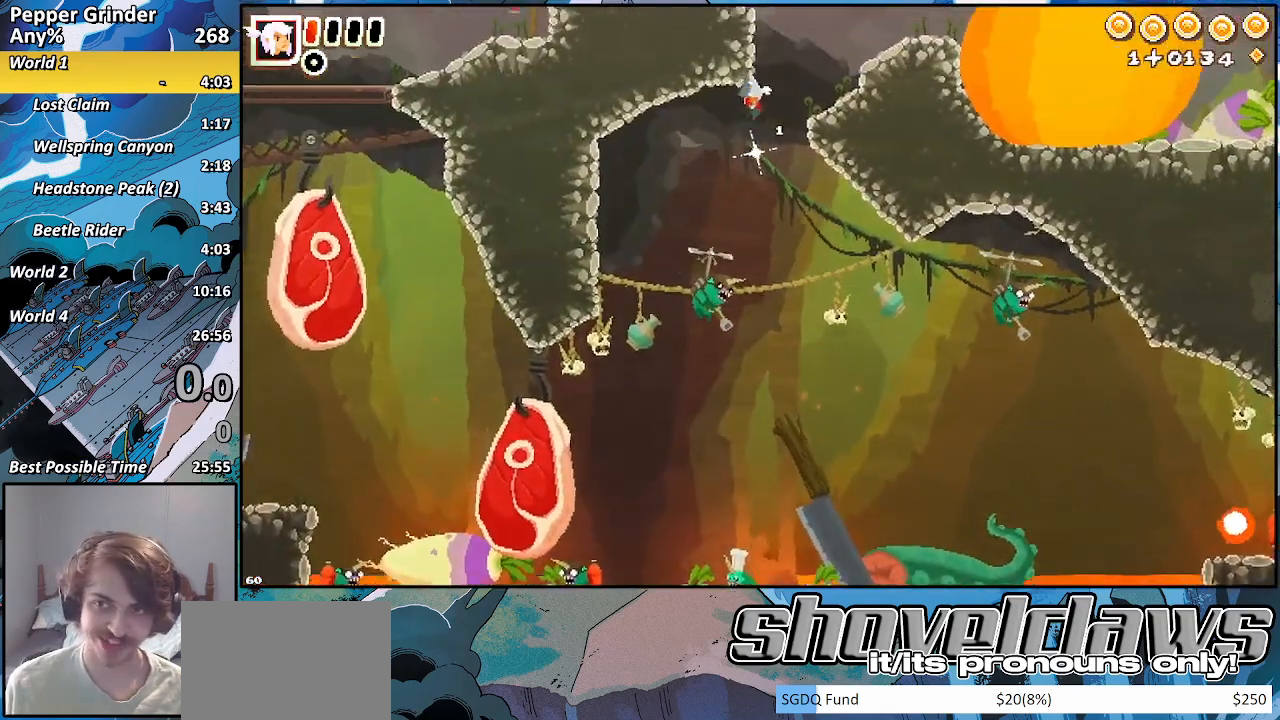
{"buttons": [], "left_stick": "up-right", "right_stick": "center"}
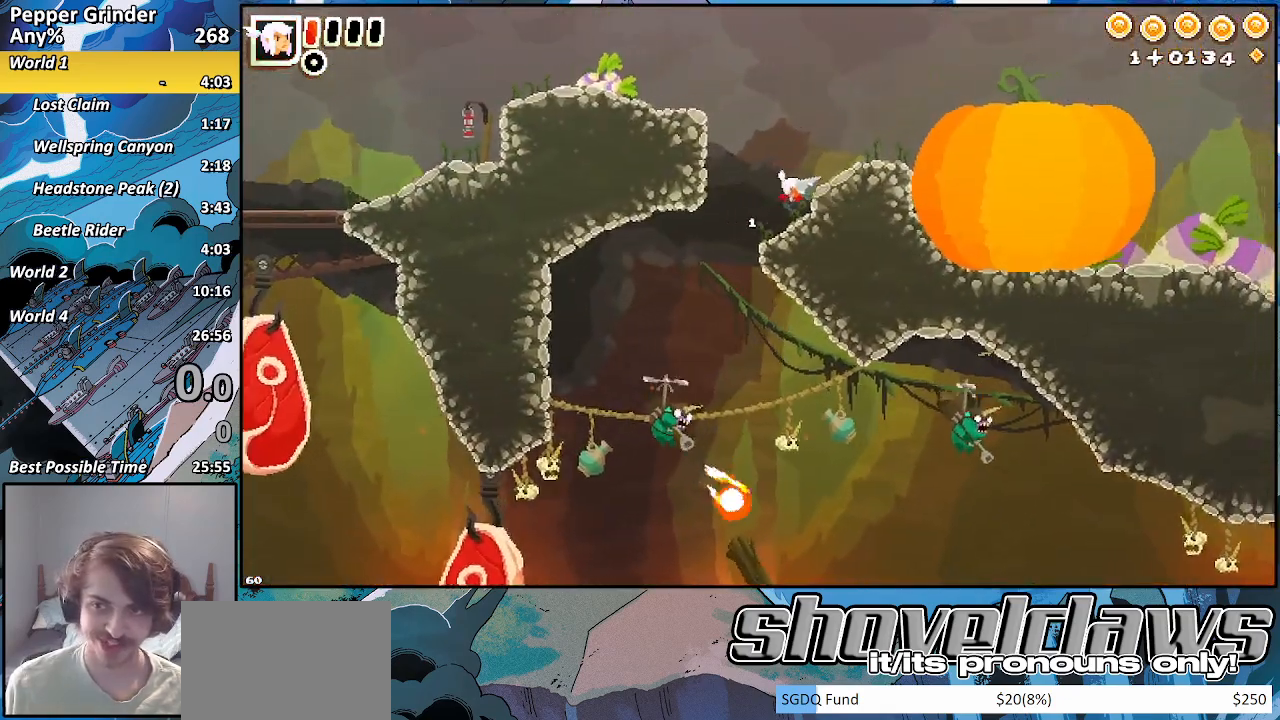
{"buttons": [], "left_stick": "right", "right_stick": "center", "events": [[67, "left_stick", "right"]]}
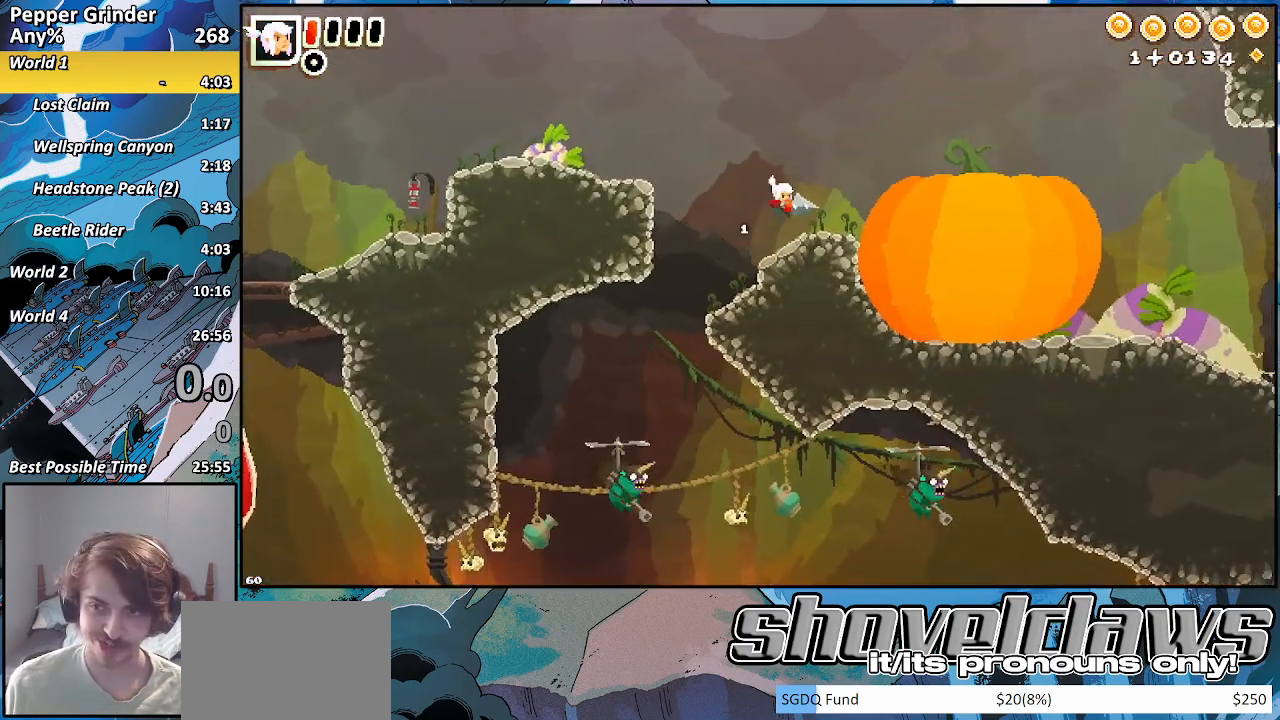
{"buttons": ["R2"], "left_stick": "right", "right_stick": "center", "events": [[217, "R2", "down"]]}
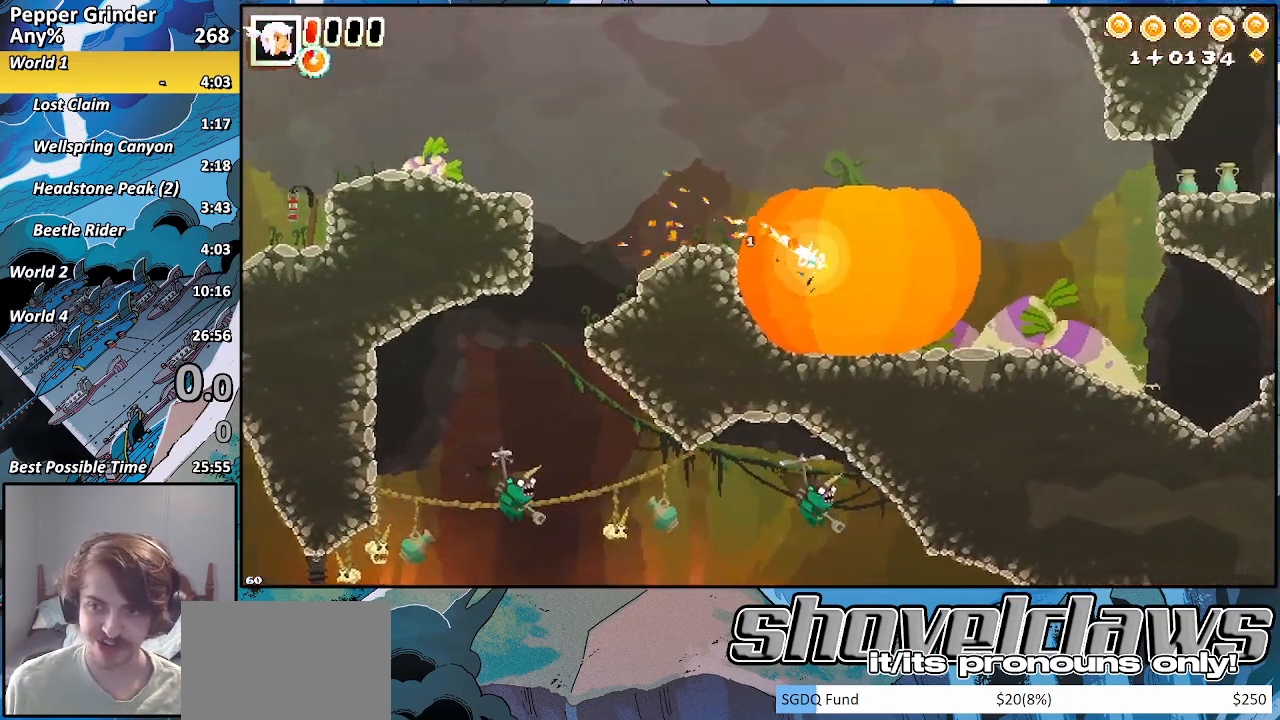
{"buttons": ["R2"], "left_stick": "up-right", "right_stick": "center", "events": [[333, "left_stick", "up-right"]]}
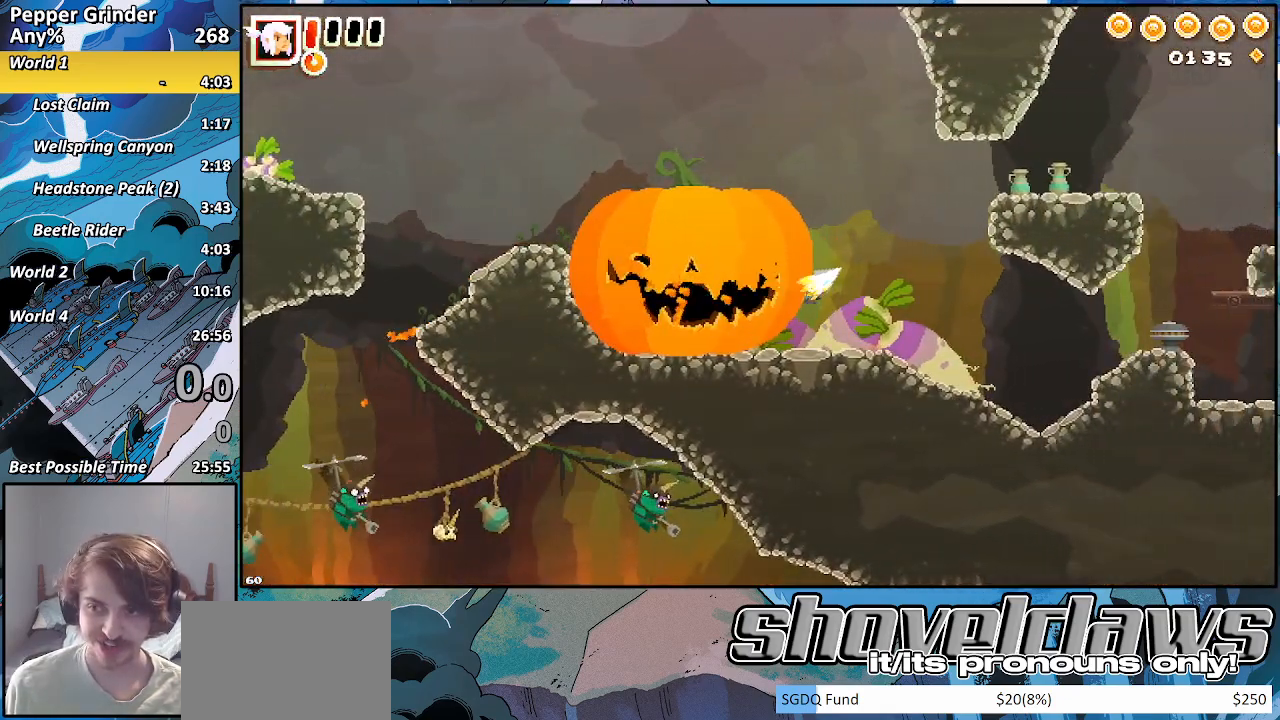
{"buttons": ["R2"], "left_stick": "up-right", "right_stick": "center", "events": []}
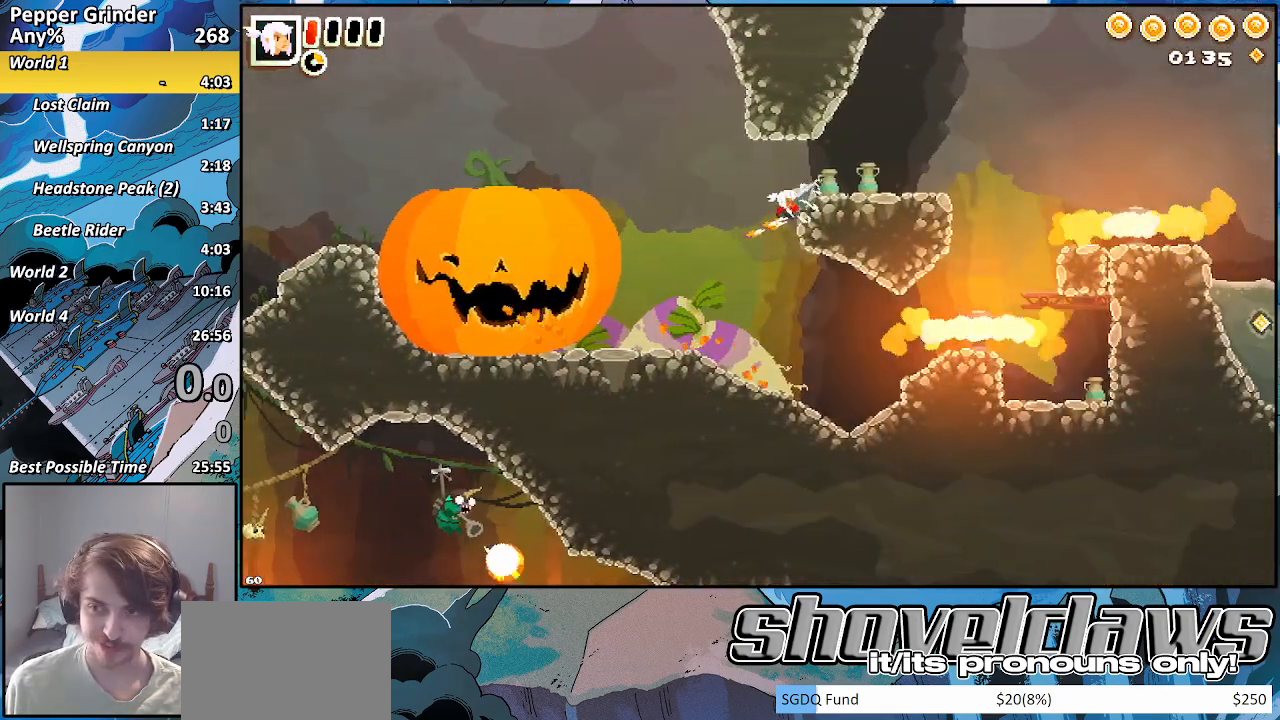
{"buttons": [], "left_stick": "right", "right_stick": "center", "events": [[17, "R2", "up"], [183, "left_stick", "right"]]}
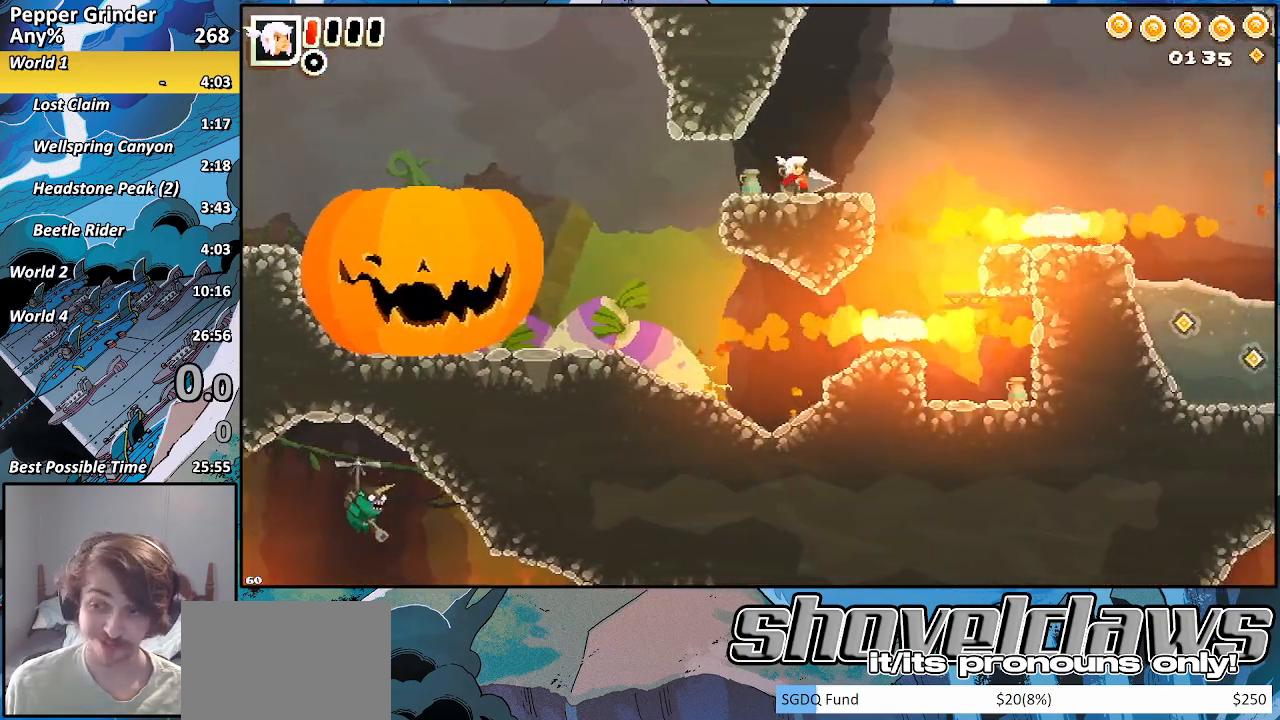
{"buttons": [], "left_stick": "down-left", "right_stick": "center", "events": [[317, "left_stick", "down-left"]]}
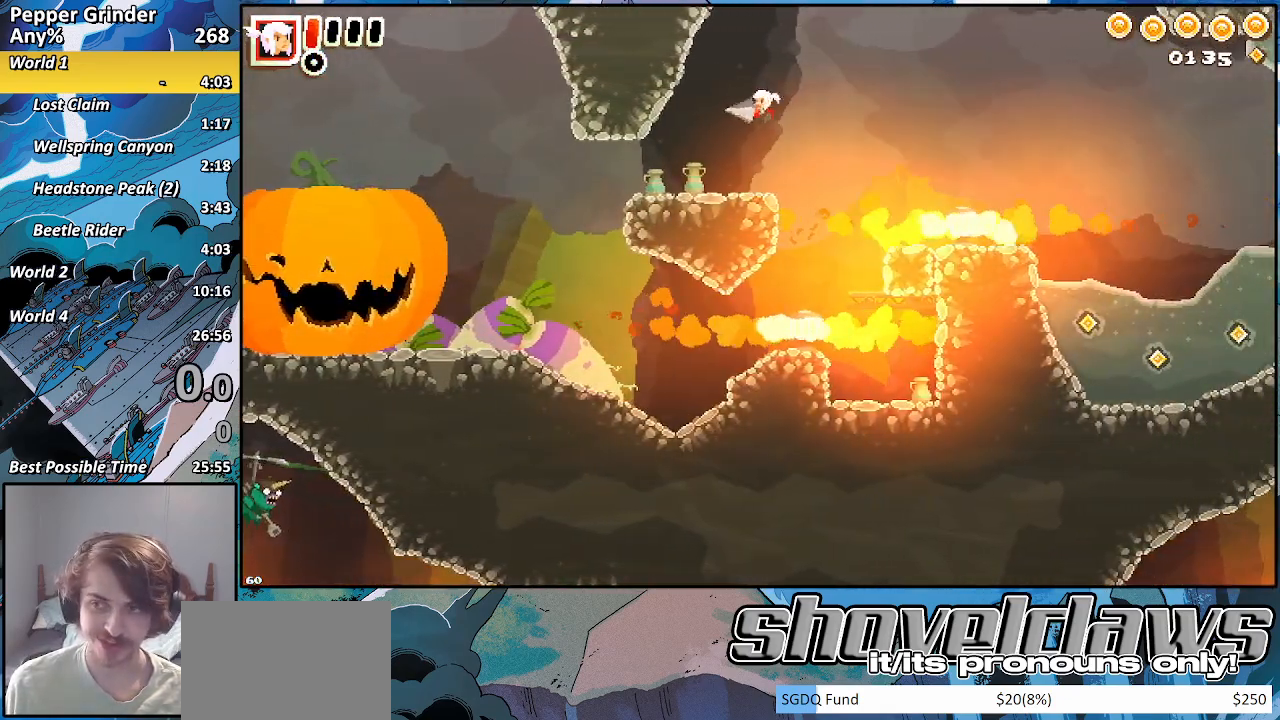
{"buttons": [], "left_stick": "right", "right_stick": "center", "events": [[200, "left_stick", "right"]]}
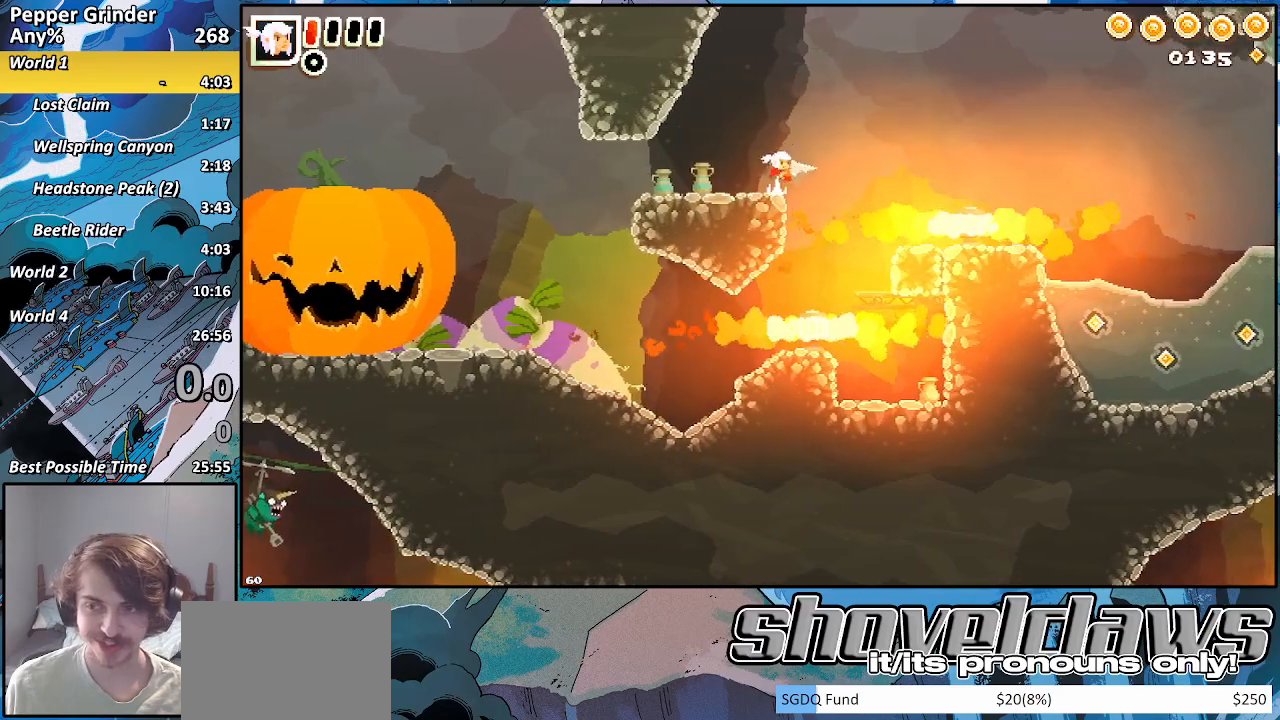
{"buttons": [], "left_stick": "right", "right_stick": "center", "events": []}
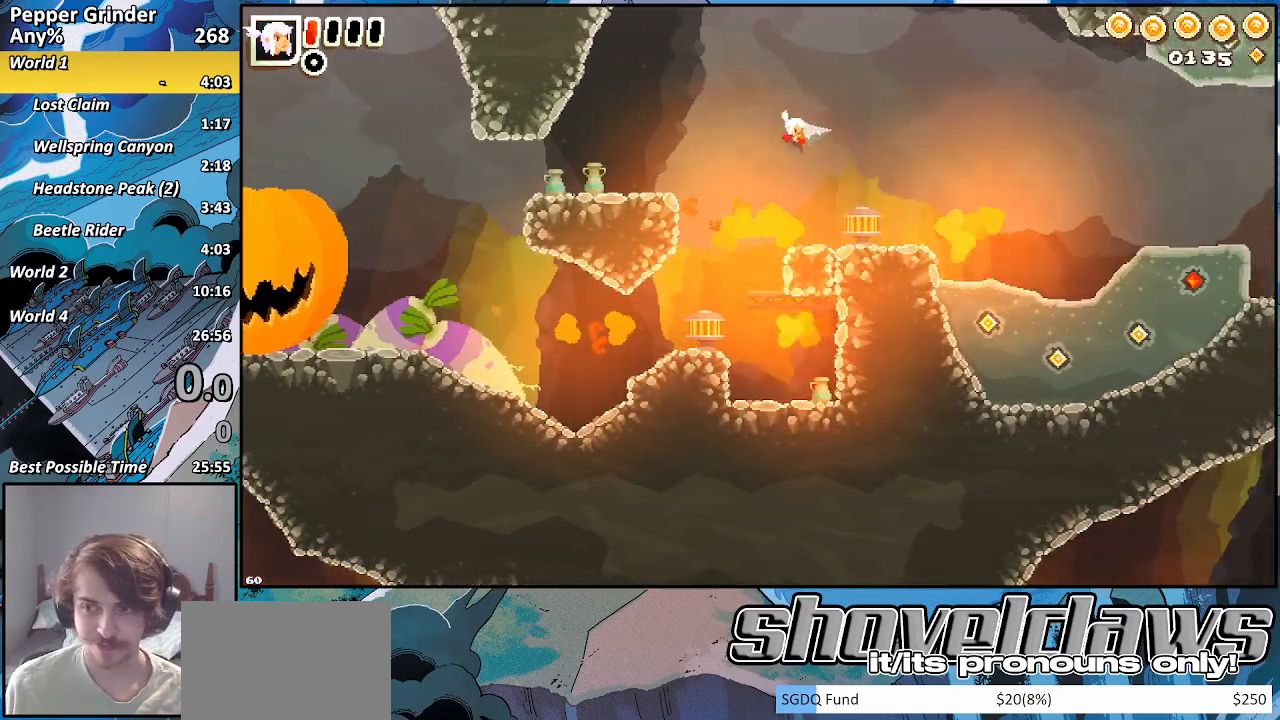
{"buttons": [], "left_stick": "right", "right_stick": "center", "events": []}
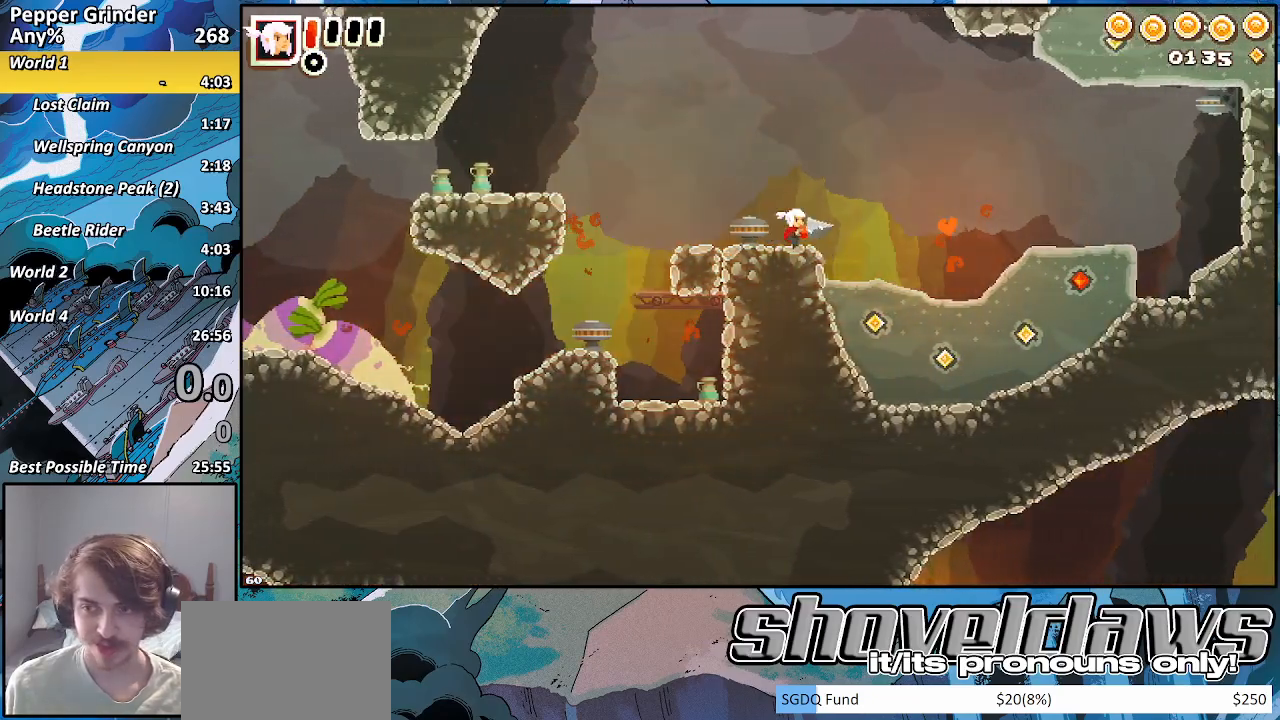
{"buttons": ["R2"], "left_stick": "down", "right_stick": "center", "events": [[267, "left_stick", "down"], [317, "R2", "down"]]}
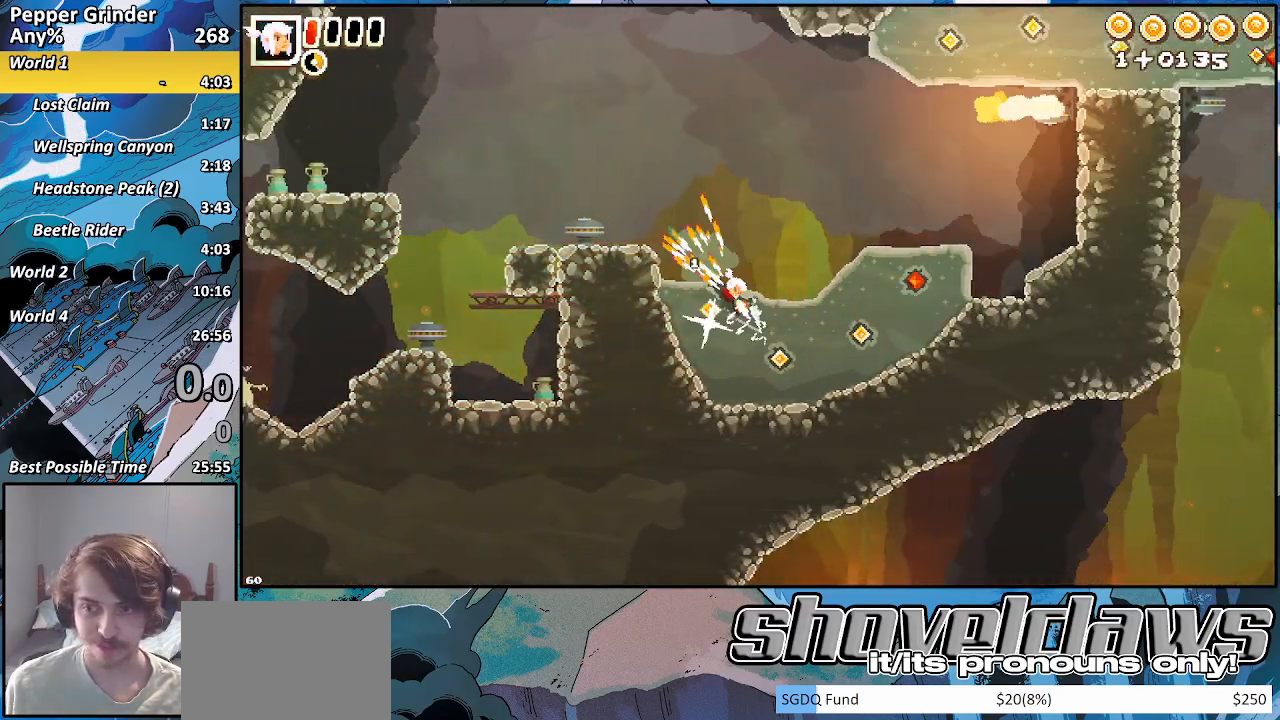
{"buttons": ["R2"], "left_stick": "up-right", "right_stick": "center", "events": [[17, "left_stick", "right"], [300, "left_stick", "up-right"]]}
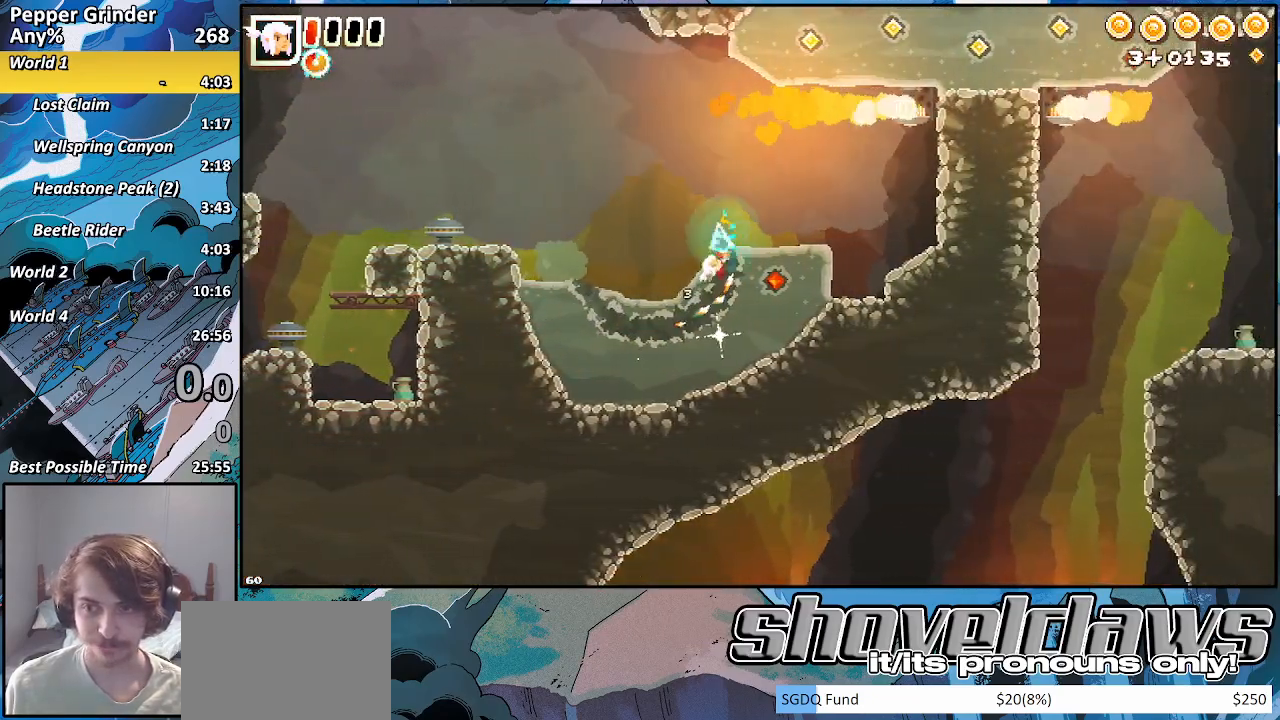
{"buttons": ["R2"], "left_stick": "right", "right_stick": "center", "events": [[233, "left_stick", "right"]]}
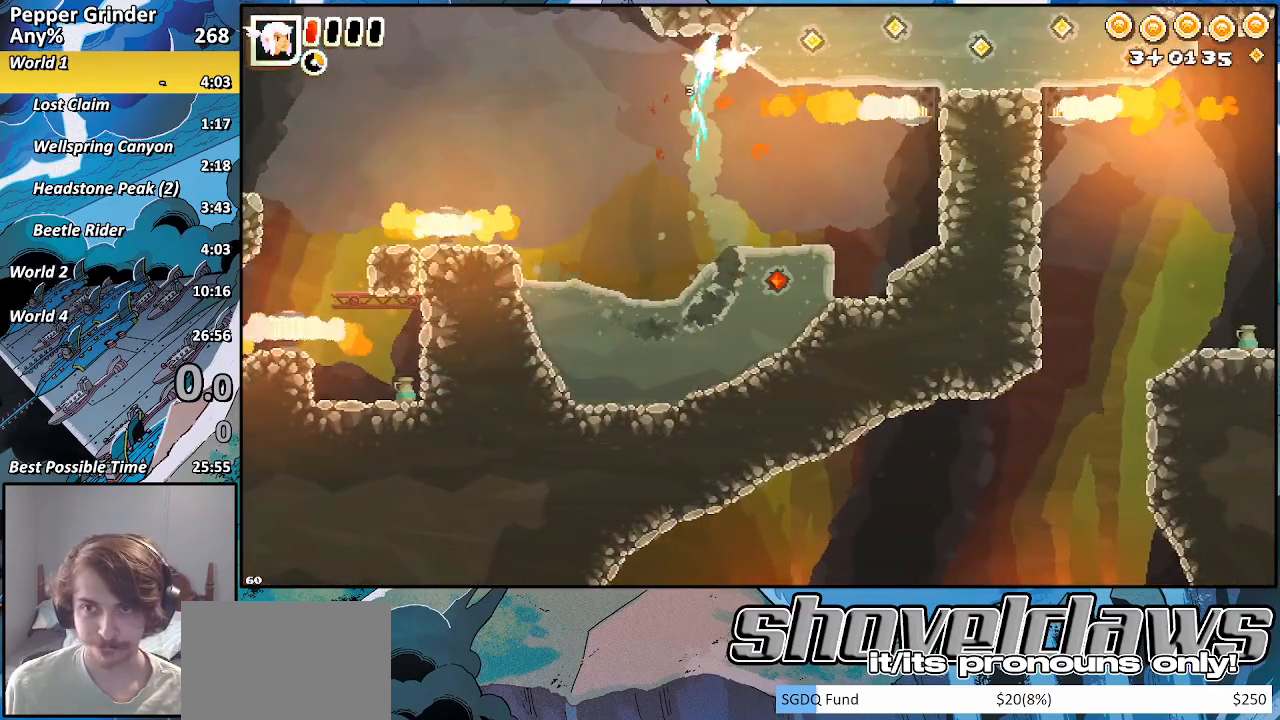
{"buttons": ["R2"], "left_stick": "right", "right_stick": "center", "events": []}
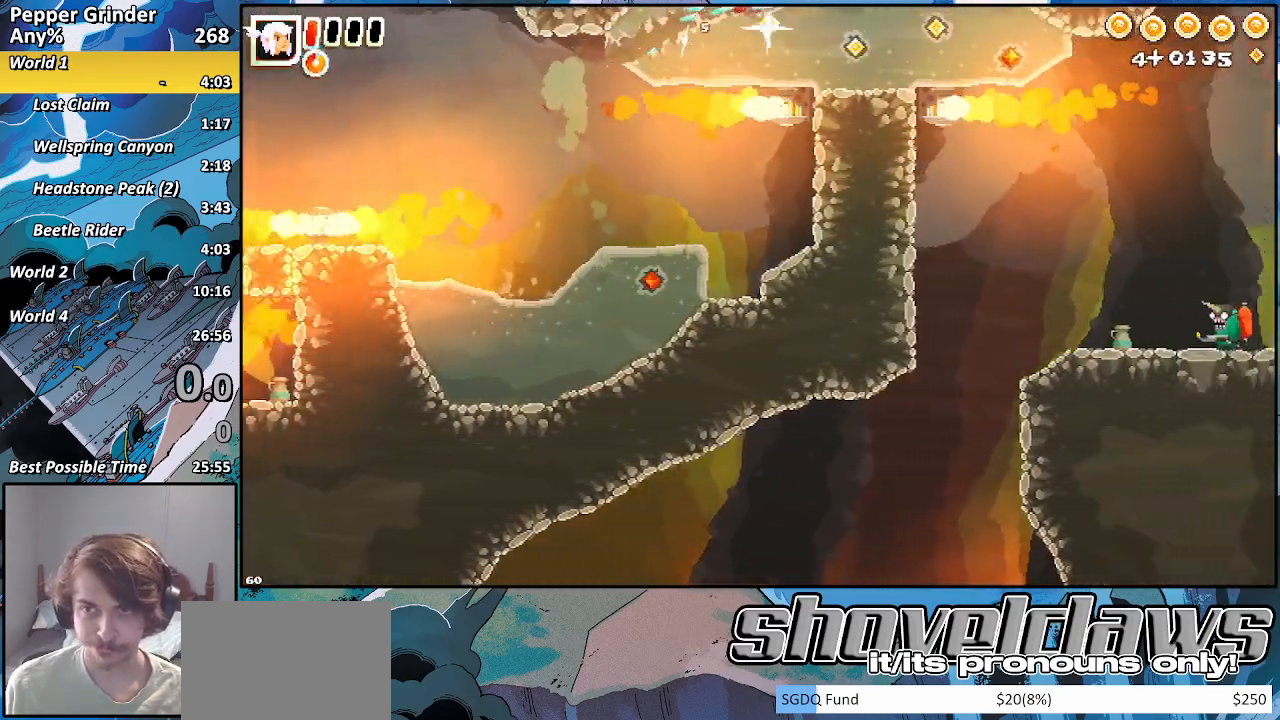
{"buttons": ["R2"], "left_stick": "right", "right_stick": "center", "events": []}
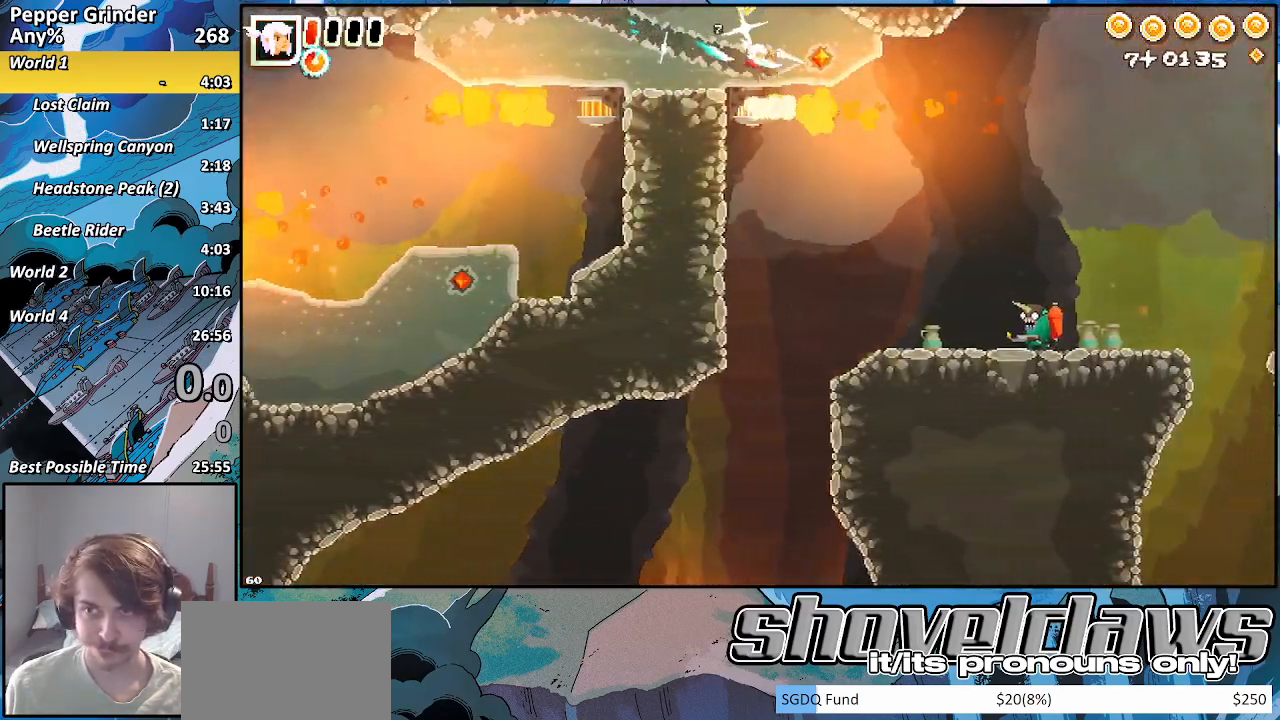
{"buttons": ["R2"], "left_stick": "right", "right_stick": "center", "events": []}
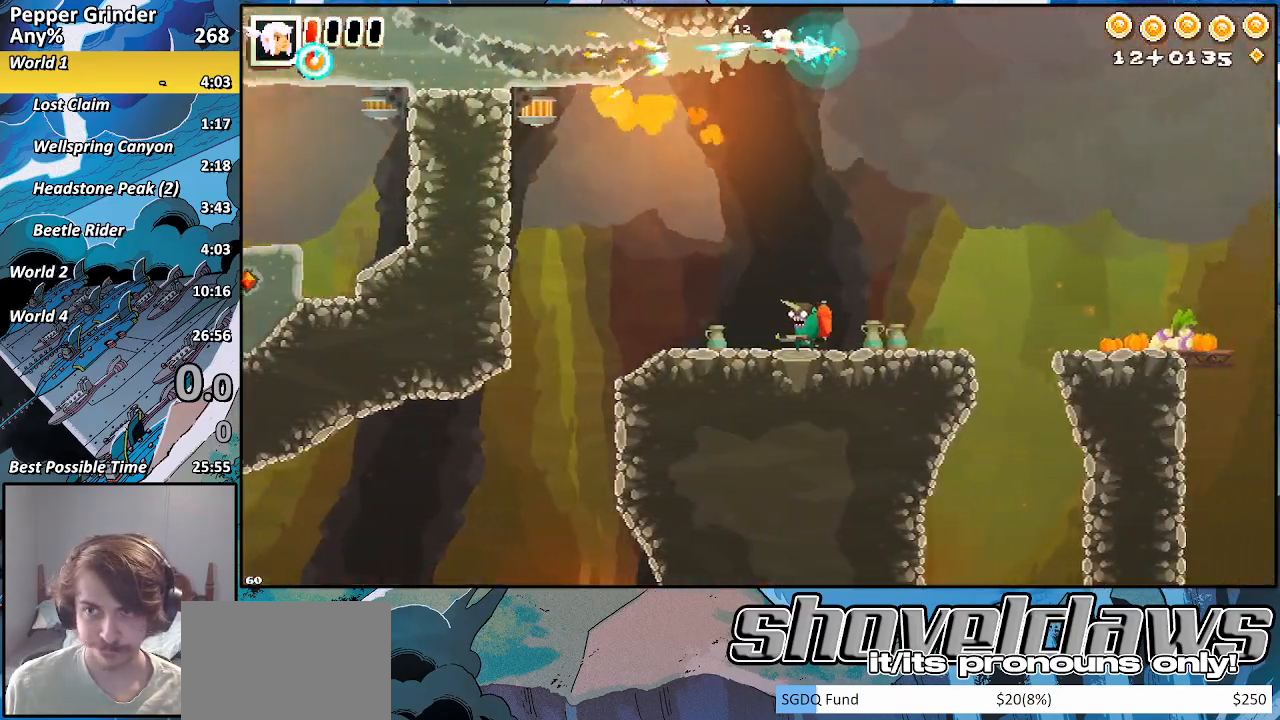
{"buttons": ["R2"], "left_stick": "right", "right_stick": "center", "events": []}
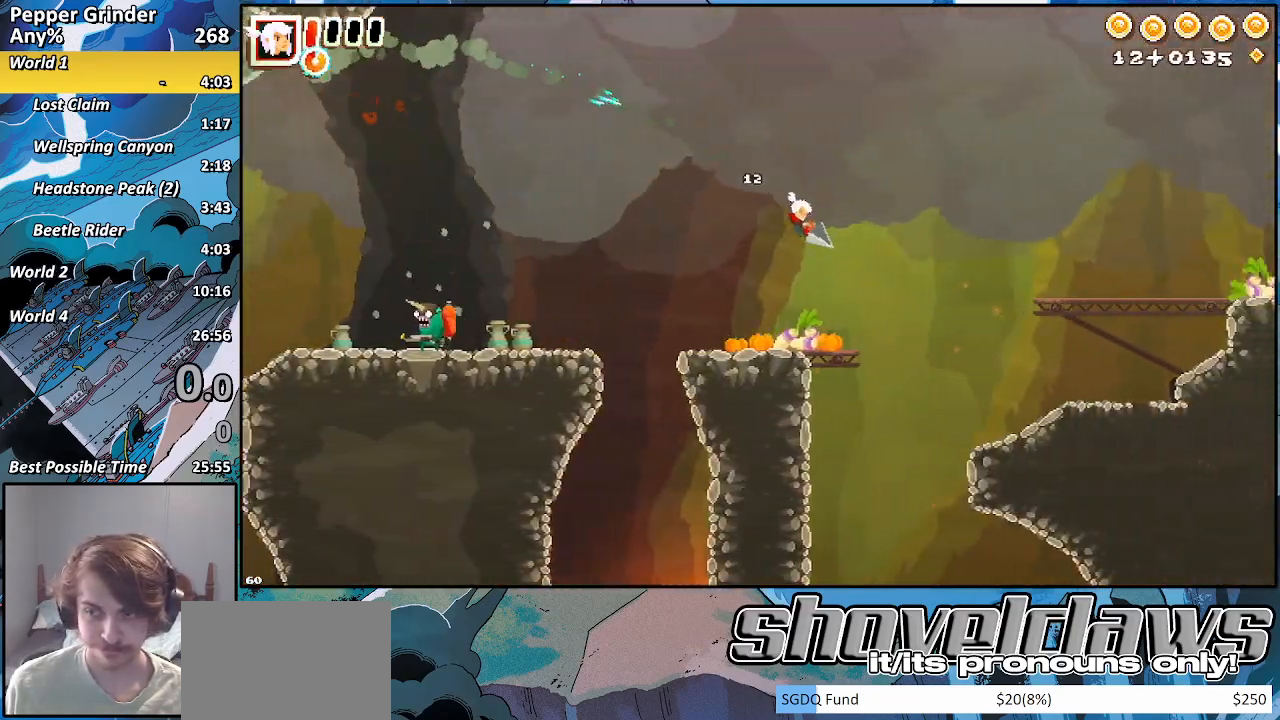
{"buttons": [], "left_stick": "right", "right_stick": "center", "events": [[100, "R2", "up"]]}
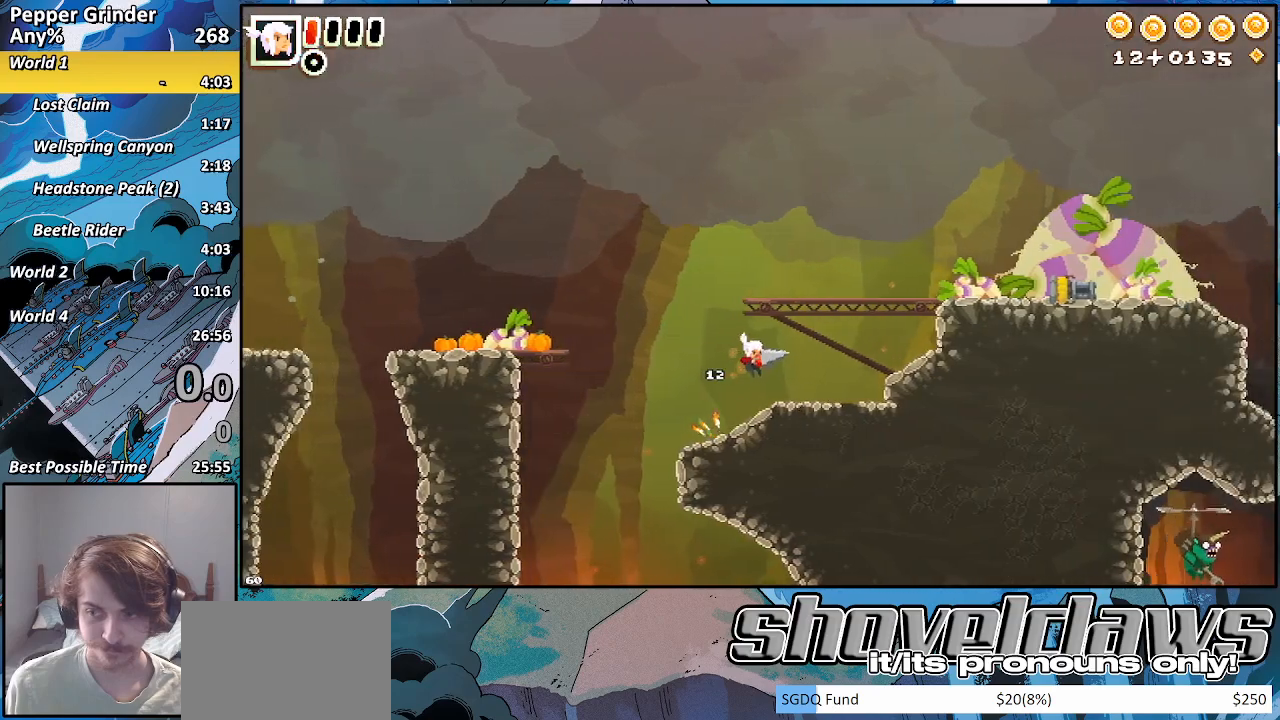
{"buttons": ["R2"], "left_stick": "right", "right_stick": "center", "events": [[83, "left_stick", "down-right"], [200, "R2", "down"], [467, "left_stick", "right"]]}
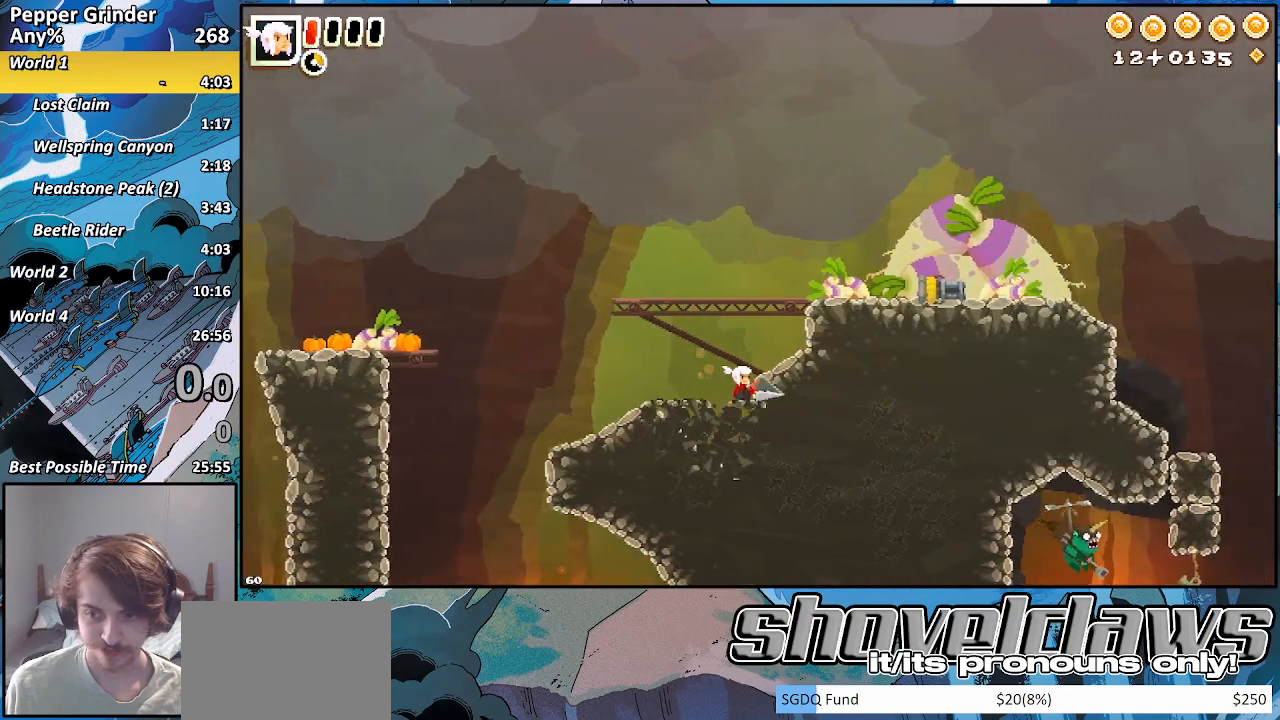
{"buttons": ["R2"], "left_stick": "right", "right_stick": "center", "events": []}
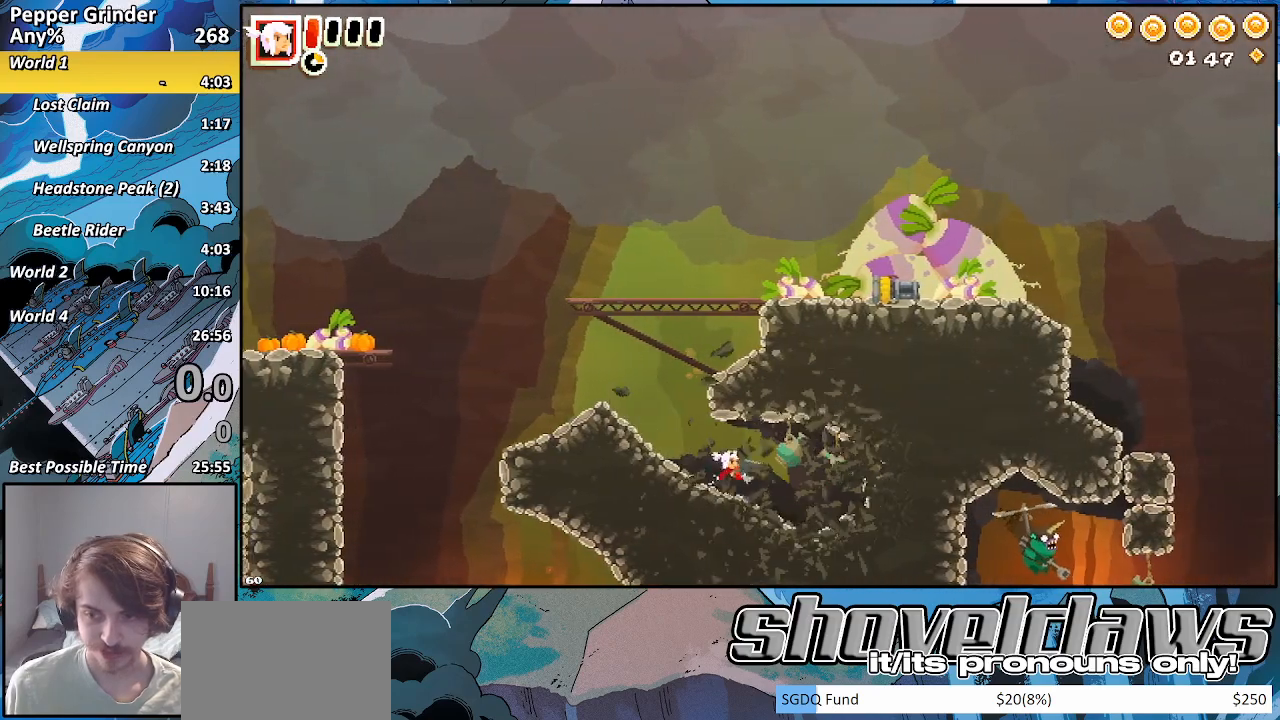
{"buttons": ["R2"], "left_stick": "down-left", "right_stick": "center", "events": [[217, "left_stick", "down-left"]]}
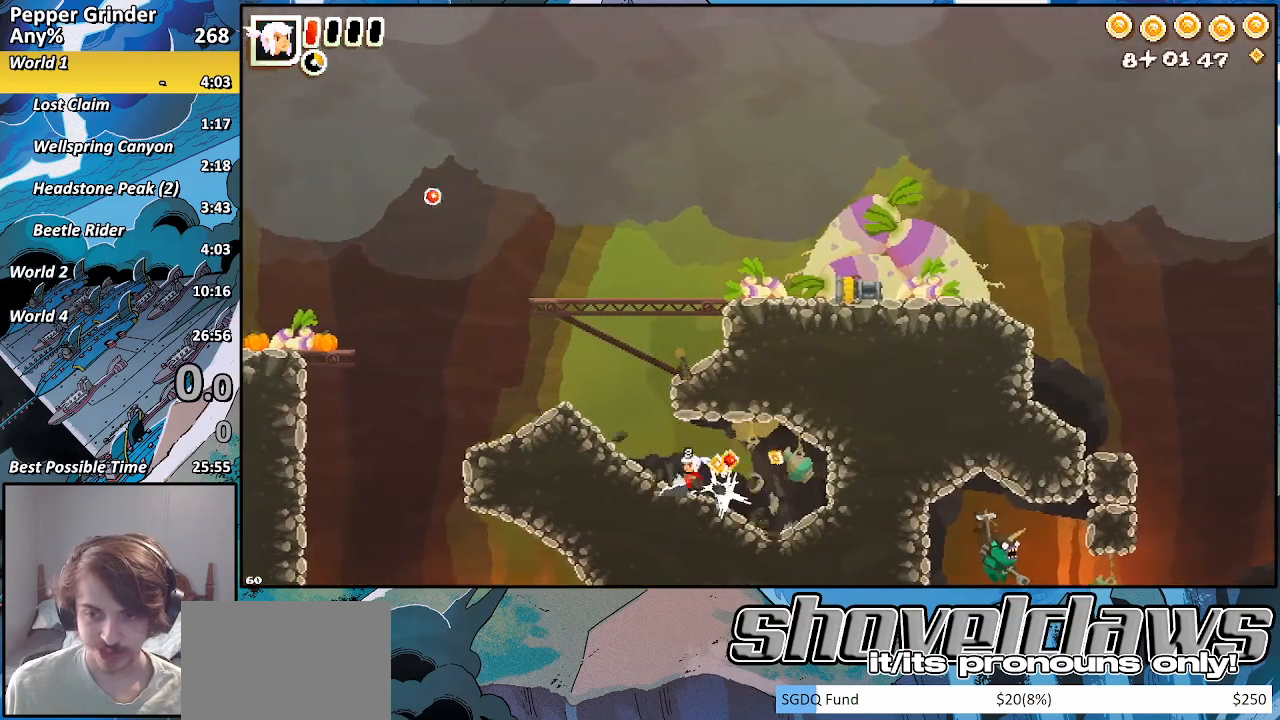
{"buttons": [], "left_stick": "right", "right_stick": "center", "events": [[117, "R2", "up"], [133, "left_stick", "left"], [267, "left_stick", "up-right"], [350, "left_stick", "right"]]}
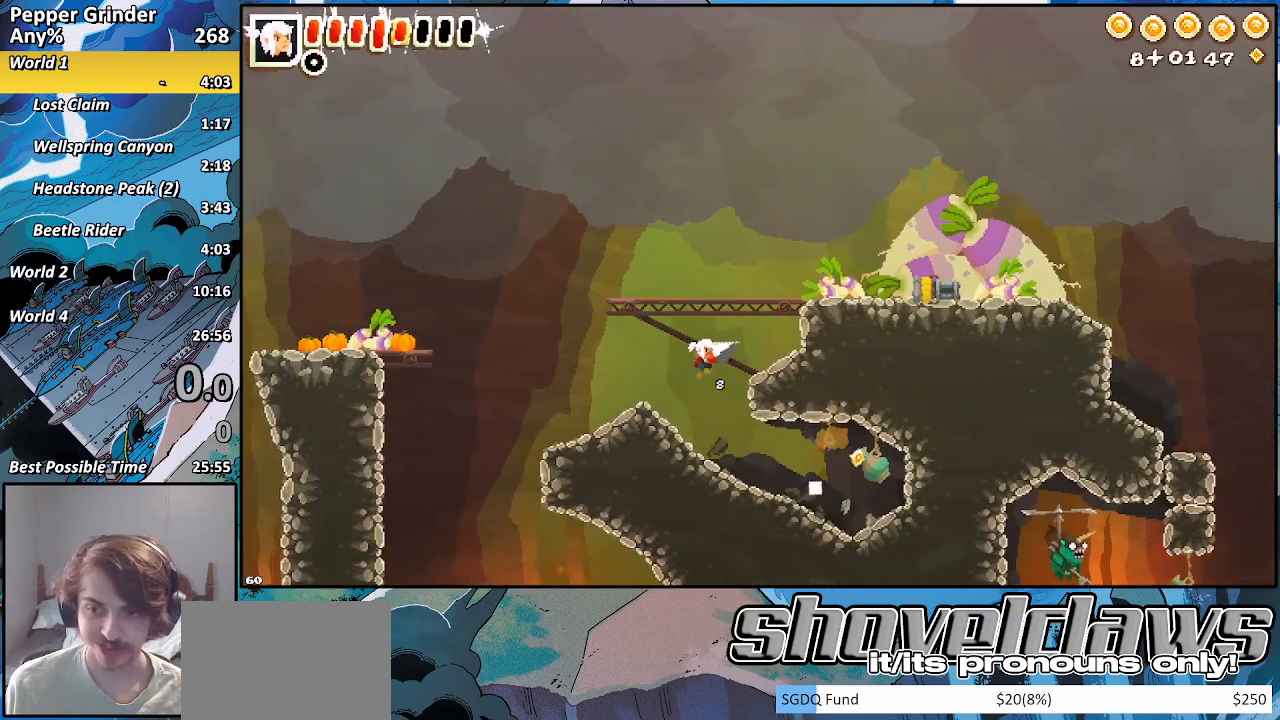
{"buttons": [], "left_stick": "right", "right_stick": "center", "events": []}
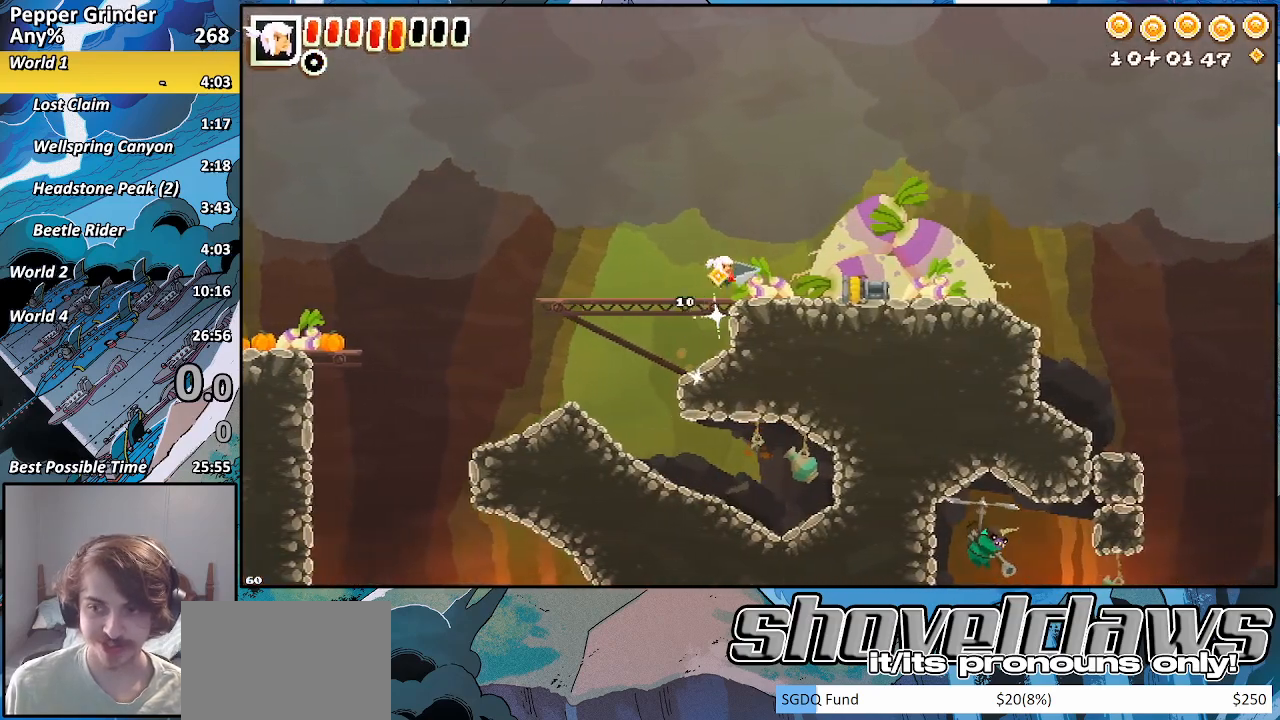
{"buttons": ["R2"], "left_stick": "right", "right_stick": "center", "events": [[417, "R2", "down"]]}
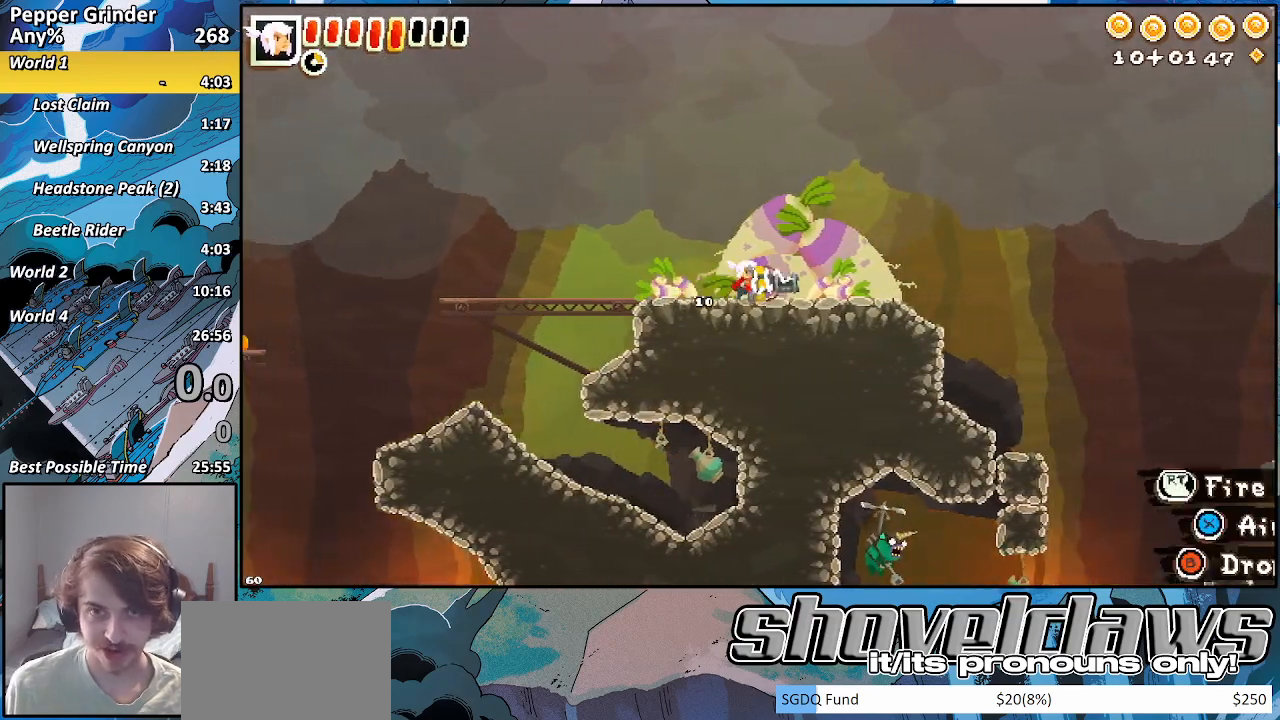
{"buttons": [], "left_stick": "right", "right_stick": "center", "events": [[67, "R2", "up"]]}
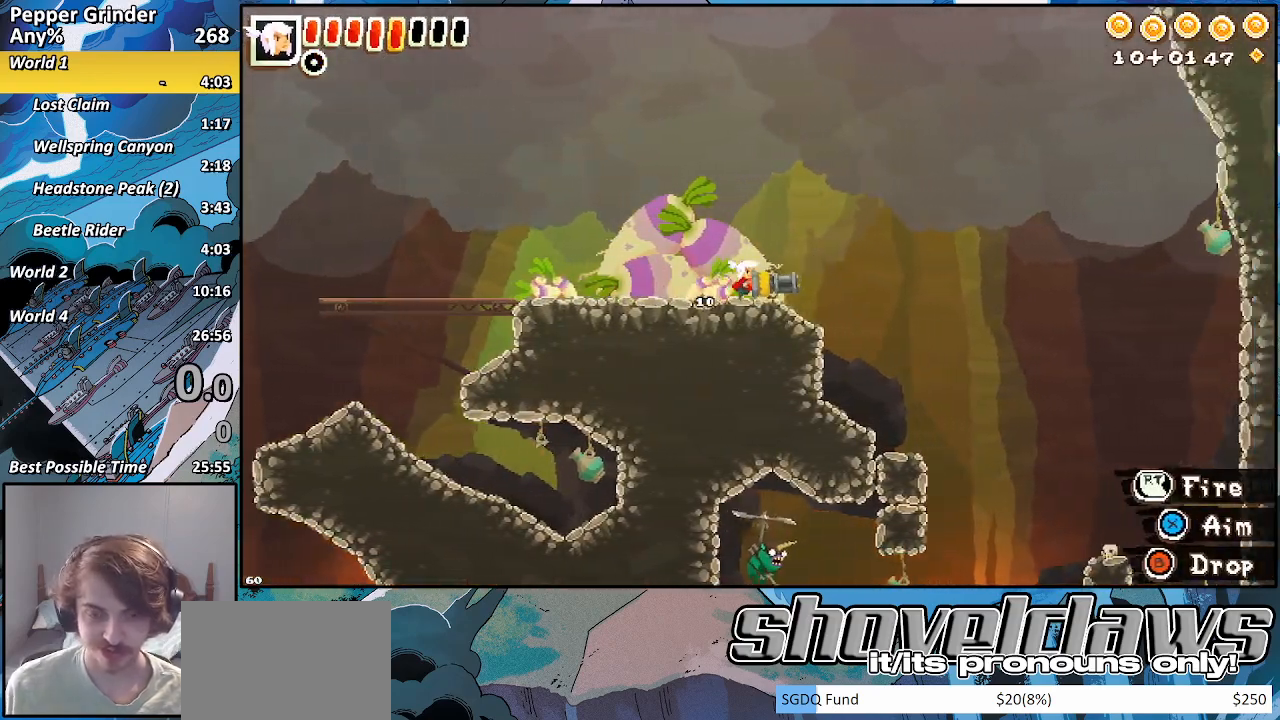
{"buttons": [], "left_stick": "right", "right_stick": "center", "events": []}
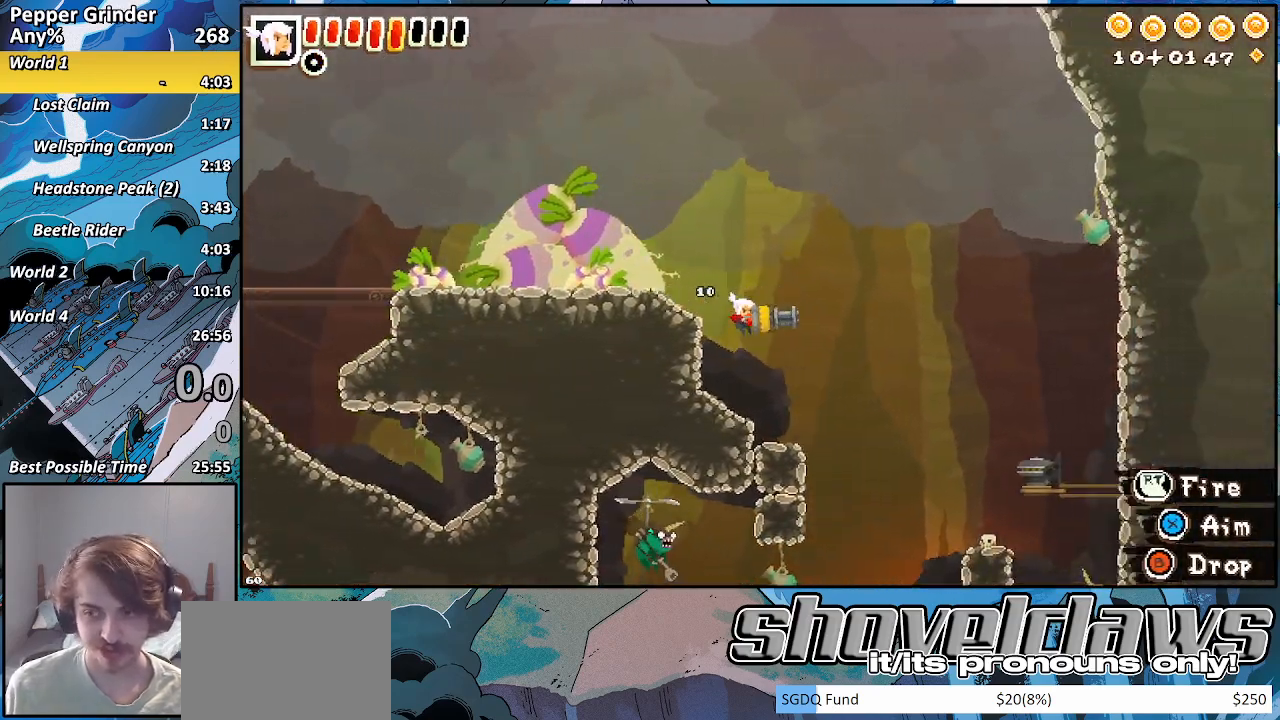
{"buttons": [], "left_stick": "center", "right_stick": "center", "events": [[333, "left_stick", "left"], [483, "left_stick", "center"]]}
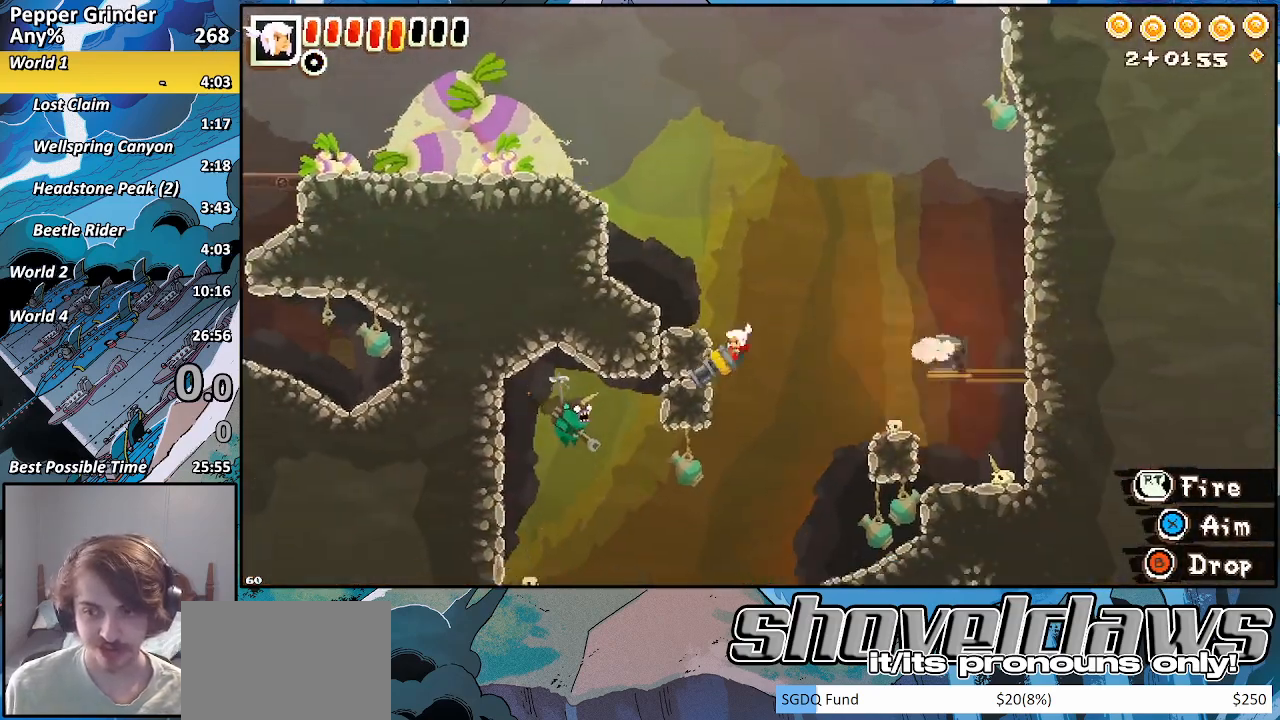
{"buttons": [], "left_stick": "right", "right_stick": "center", "events": [[367, "left_stick", "right"]]}